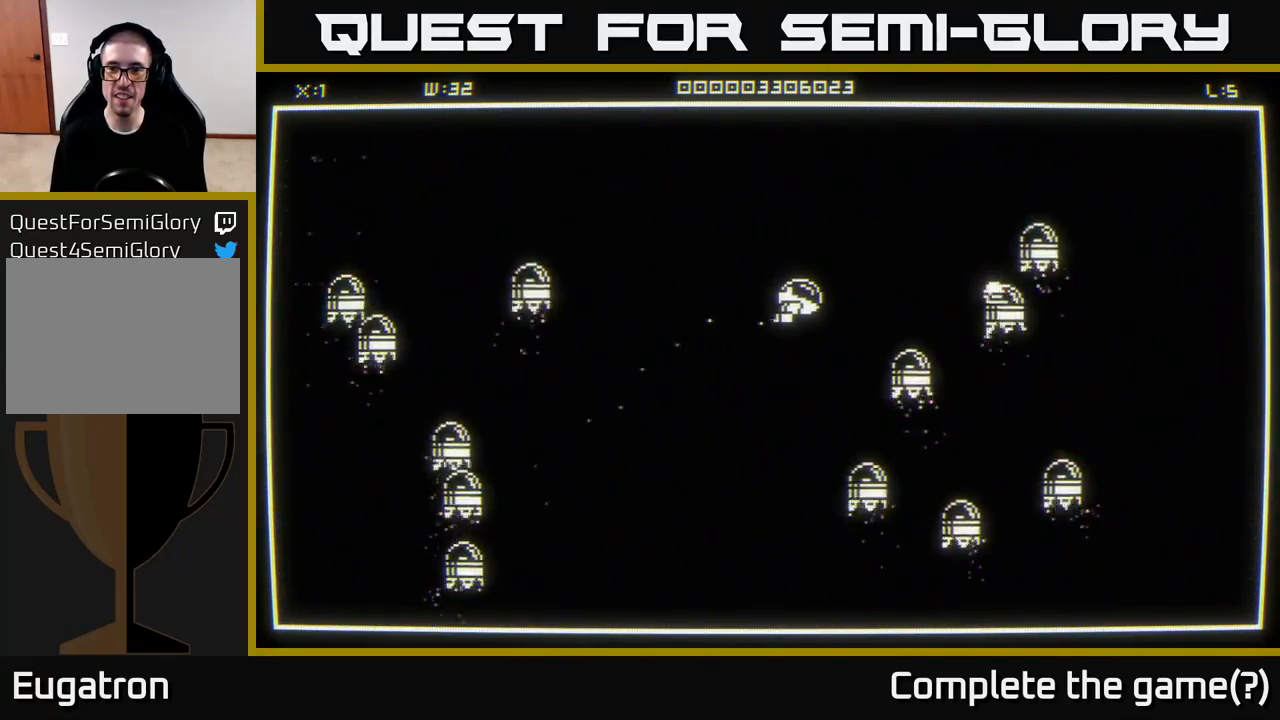
Gameplay with a controller (Xbox layout); each line is a JSON object with the inputs held at the frame after it. "events" lists button and stick changes between this image and that frame as [ms after this image, input, new state], when the widget could be followed in between.
{"buttons": [], "left_stick": "center", "right_stick": "center", "events": [[83, "right_stick", "center"], [267, "left_stick", "up-left"], [400, "left_stick", "center"]]}
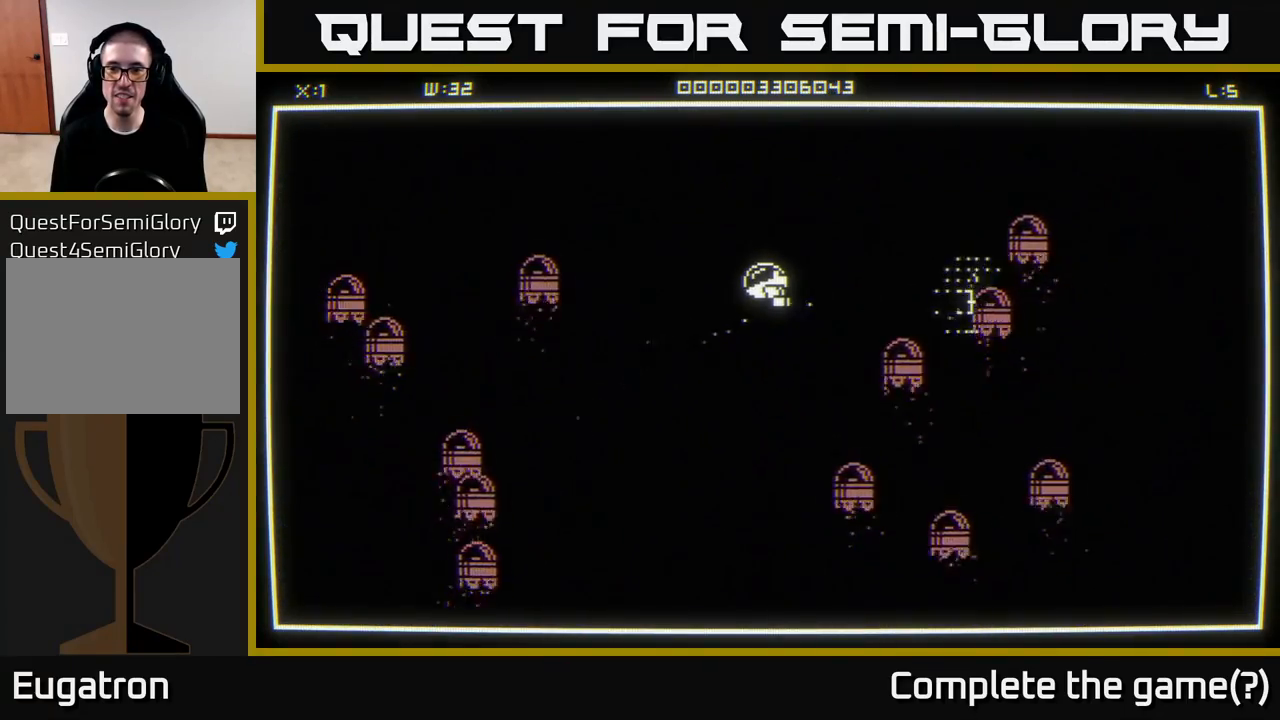
{"buttons": [], "left_stick": "right", "right_stick": "center", "events": [[133, "left_stick", "right"]]}
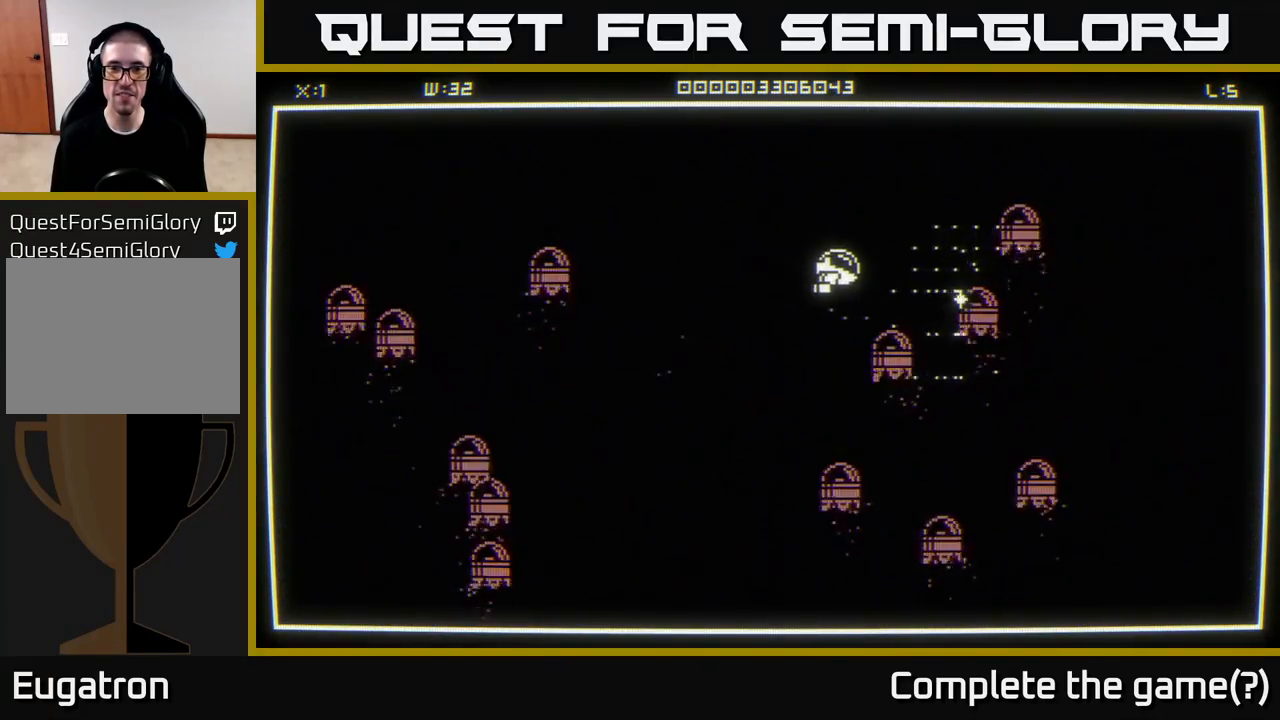
{"buttons": [], "left_stick": "up-left", "right_stick": "center", "events": [[200, "left_stick", "center"], [417, "left_stick", "up-left"]]}
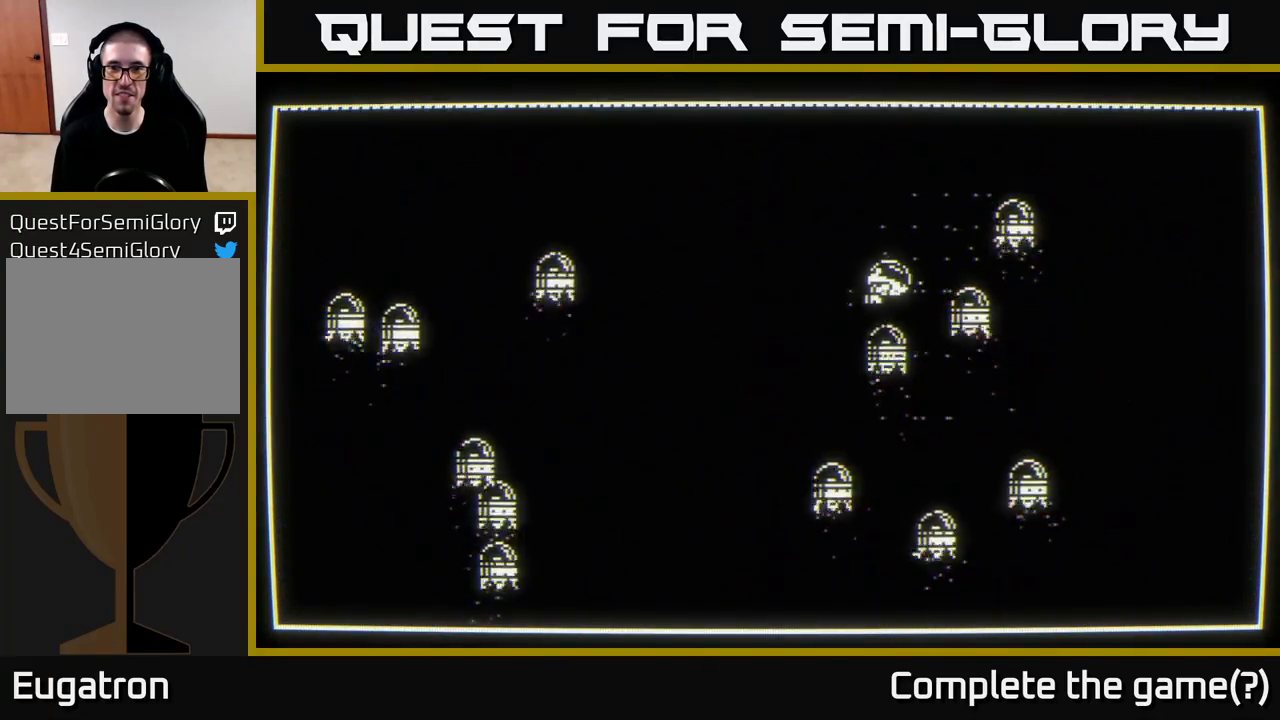
{"buttons": [], "left_stick": "center", "right_stick": "center", "events": [[200, "left_stick", "center"]]}
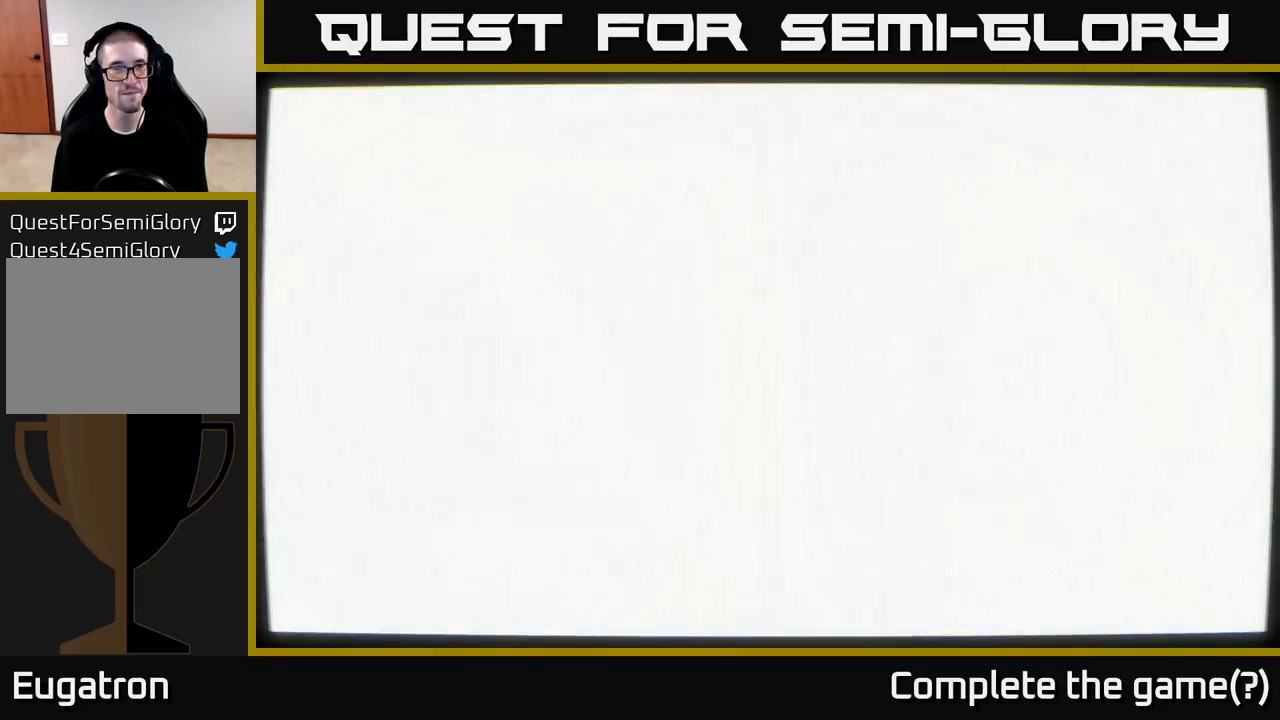
{"buttons": [], "left_stick": "center", "right_stick": "center", "events": []}
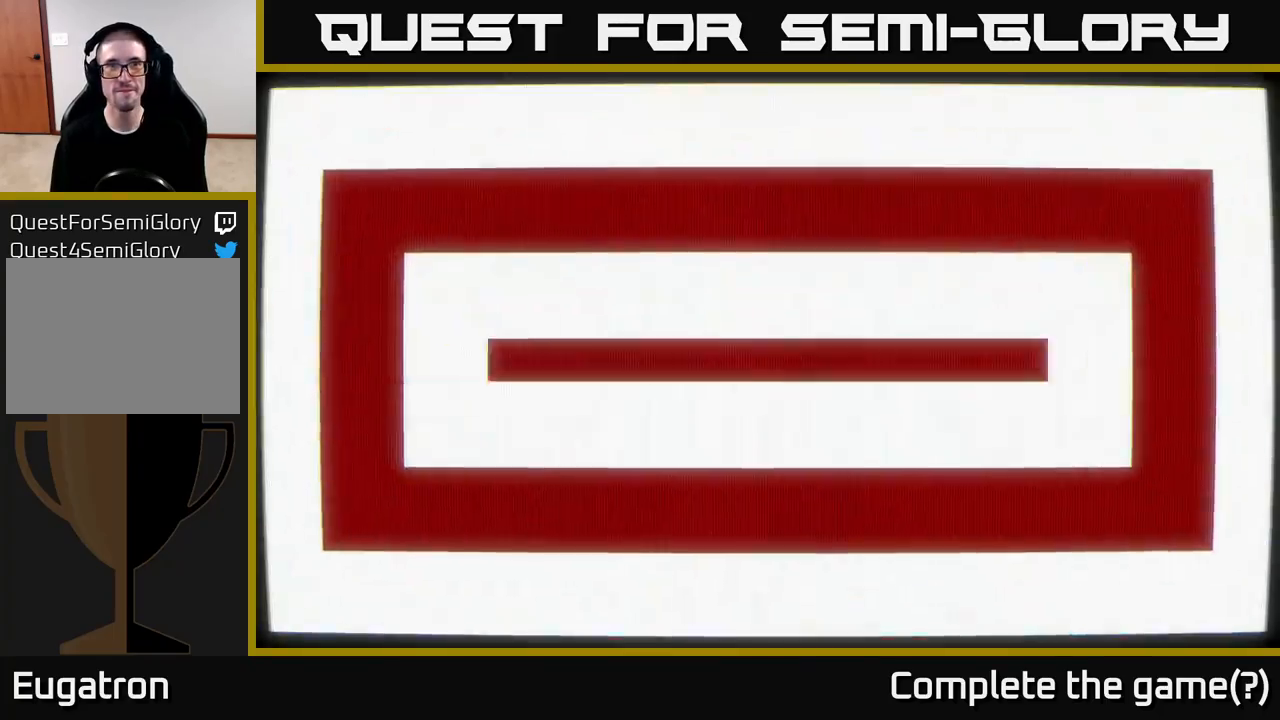
{"buttons": [], "left_stick": "center", "right_stick": "center", "events": []}
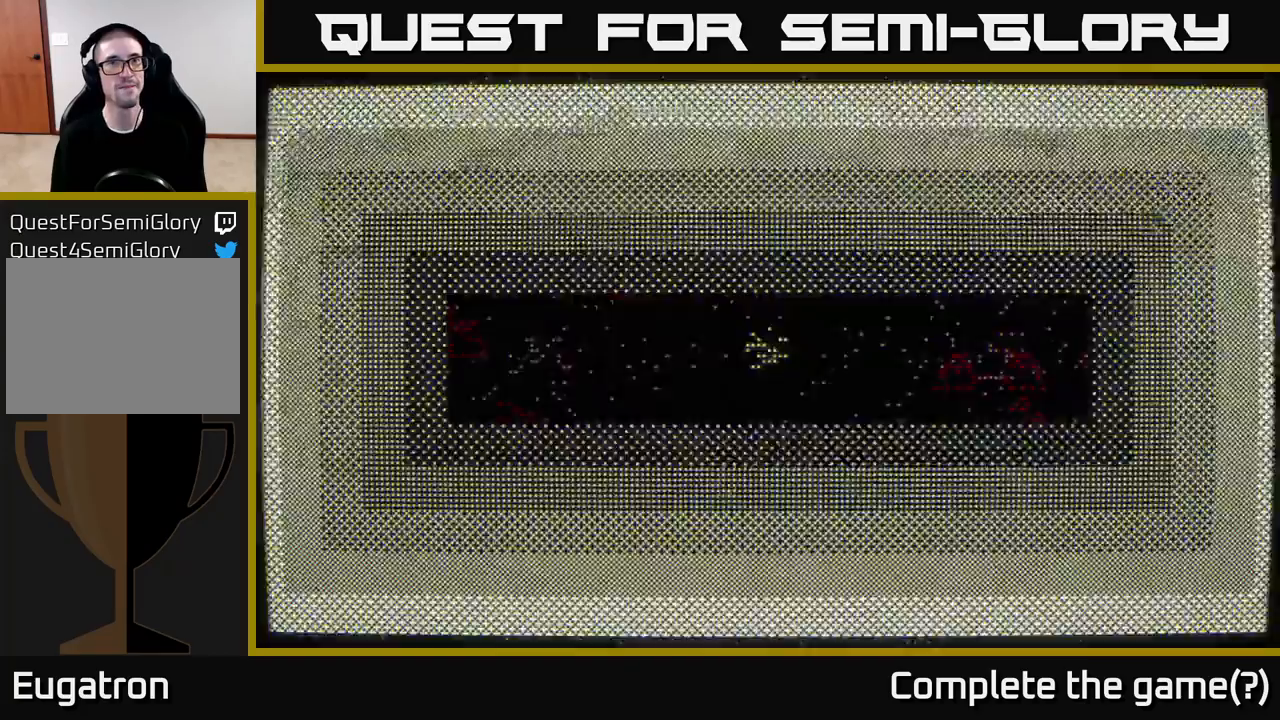
{"buttons": [], "left_stick": "down", "right_stick": "left", "events": [[267, "right_stick", "left"], [283, "left_stick", "down-left"], [483, "left_stick", "down"]]}
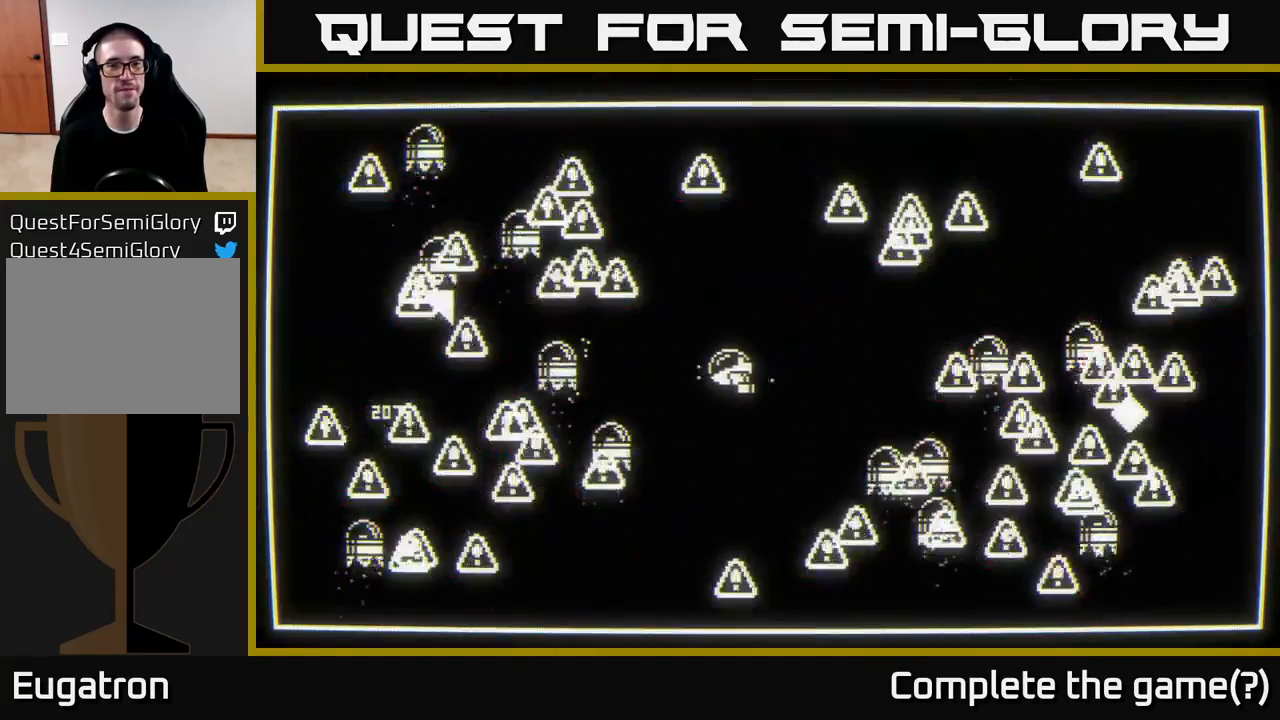
{"buttons": [], "left_stick": "down-left", "right_stick": "left", "events": [[433, "left_stick", "down-left"]]}
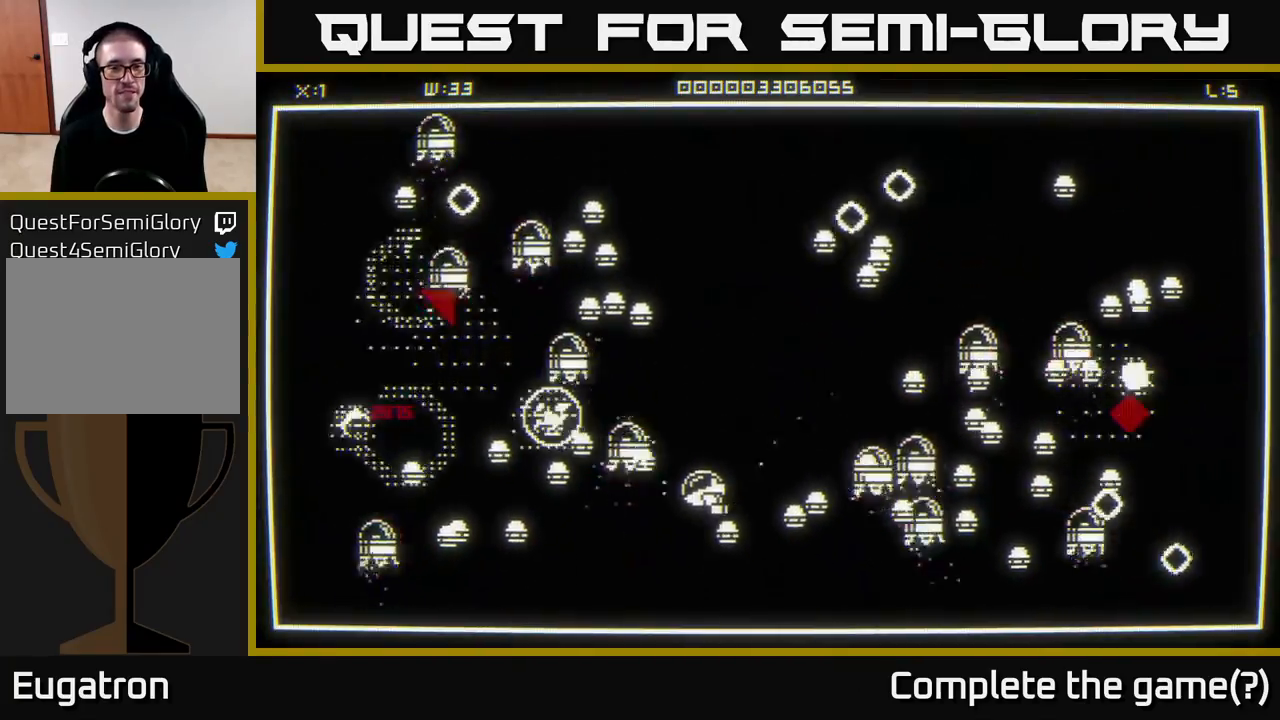
{"buttons": [], "left_stick": "down-left", "right_stick": "up-left", "events": [[83, "right_stick", "down"], [167, "right_stick", "right"], [233, "right_stick", "up-right"], [383, "right_stick", "up-left"]]}
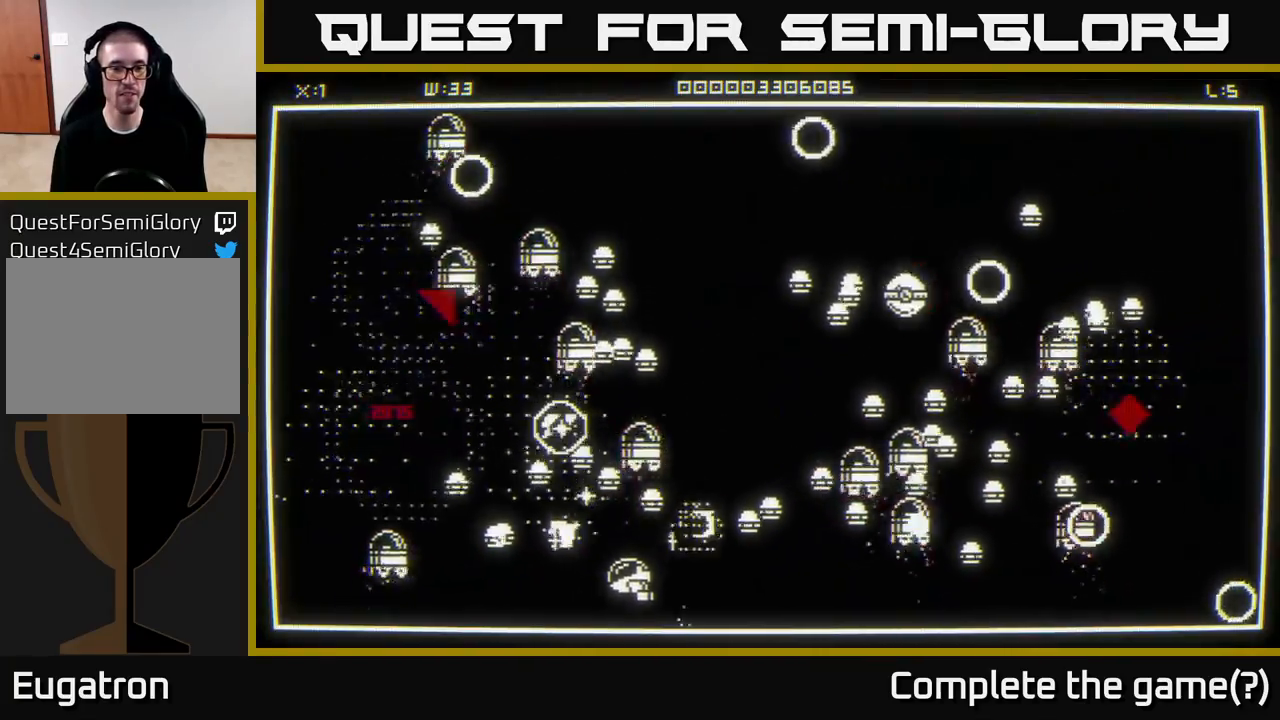
{"buttons": [], "left_stick": "left", "right_stick": "up", "events": [[267, "right_stick", "up"], [283, "left_stick", "left"]]}
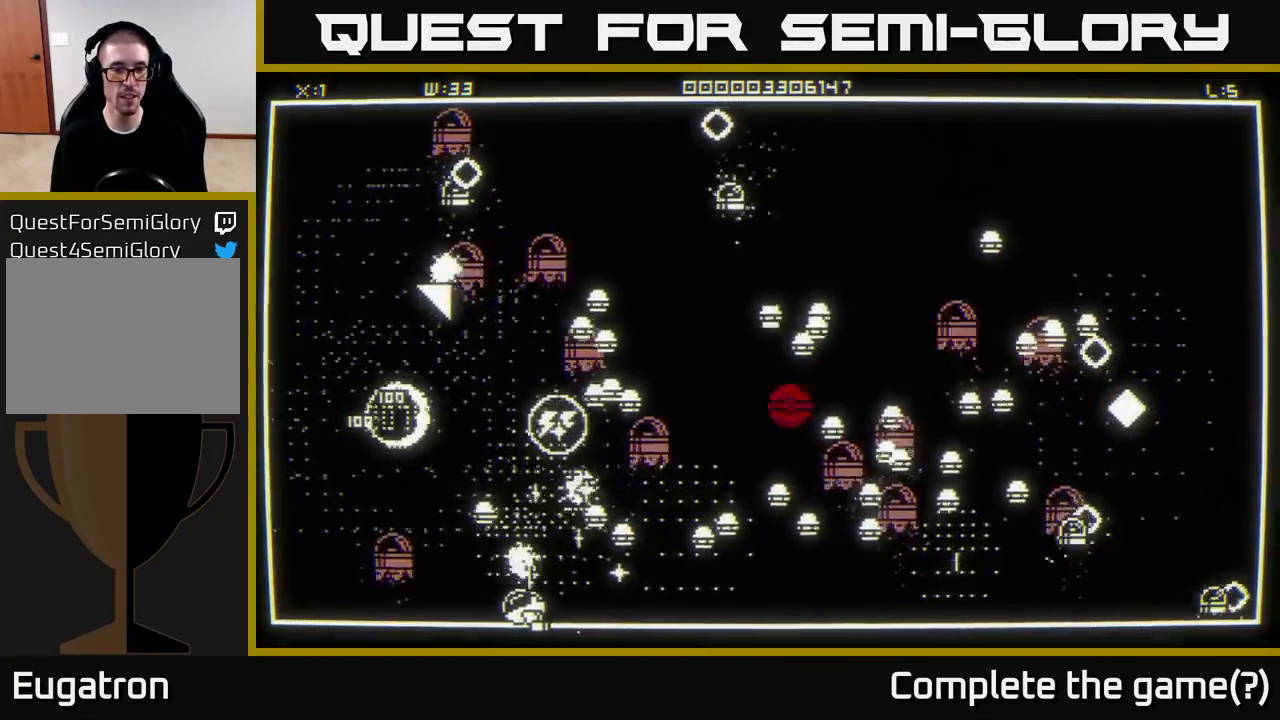
{"buttons": [], "left_stick": "up-right", "right_stick": "up-right", "events": [[217, "left_stick", "up"], [300, "right_stick", "up-right"], [500, "left_stick", "up-right"]]}
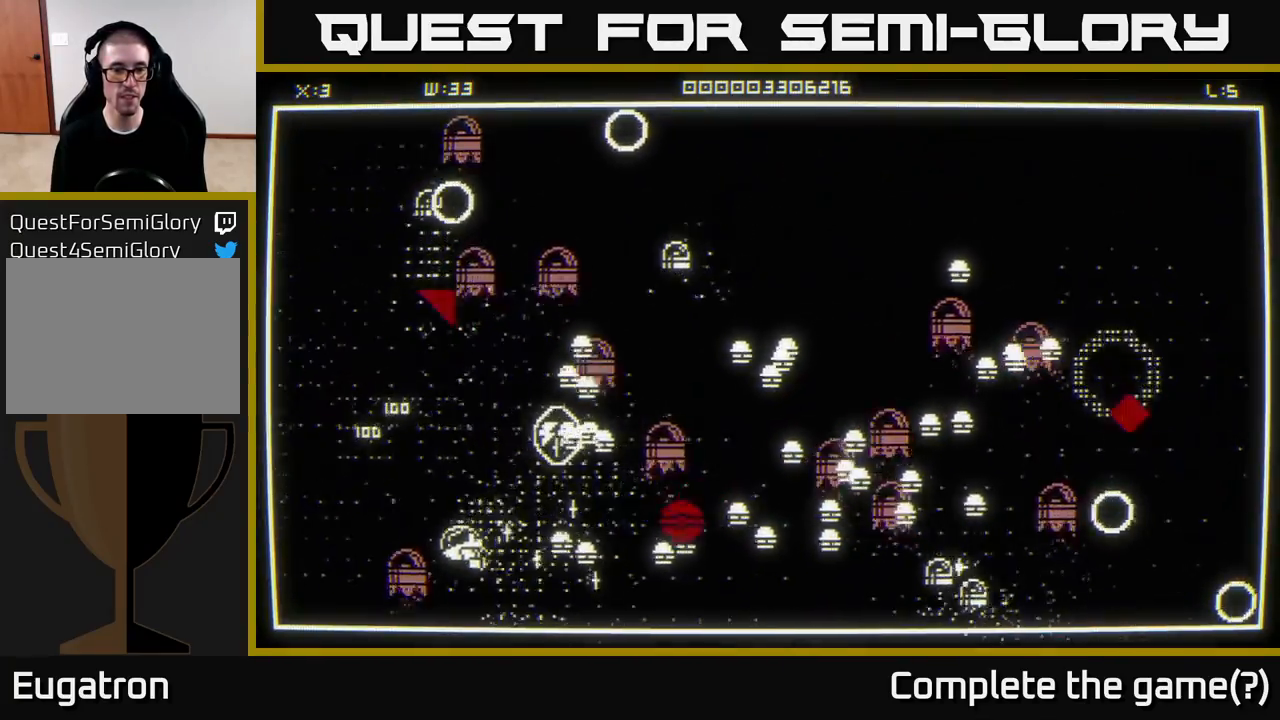
{"buttons": [], "left_stick": "left", "right_stick": "right", "events": [[117, "right_stick", "right"], [333, "left_stick", "up-left"], [433, "left_stick", "left"]]}
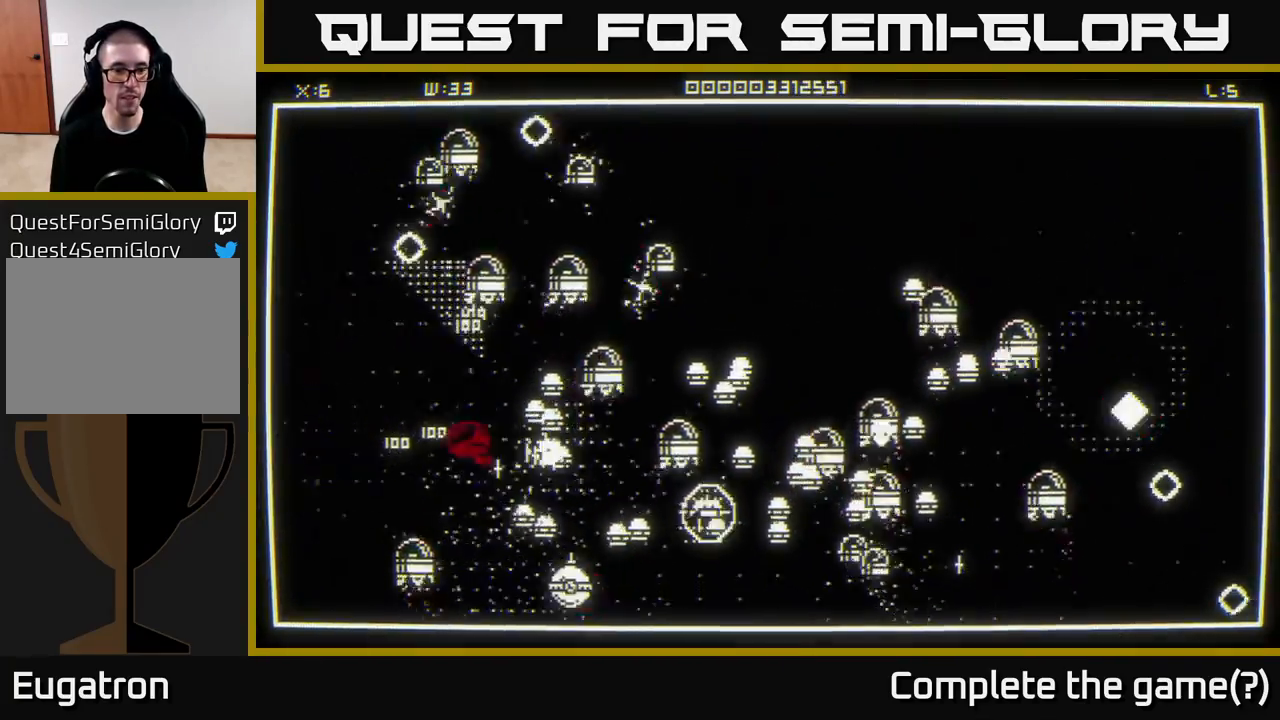
{"buttons": [], "left_stick": "down-left", "right_stick": "right", "events": [[200, "left_stick", "down-left"]]}
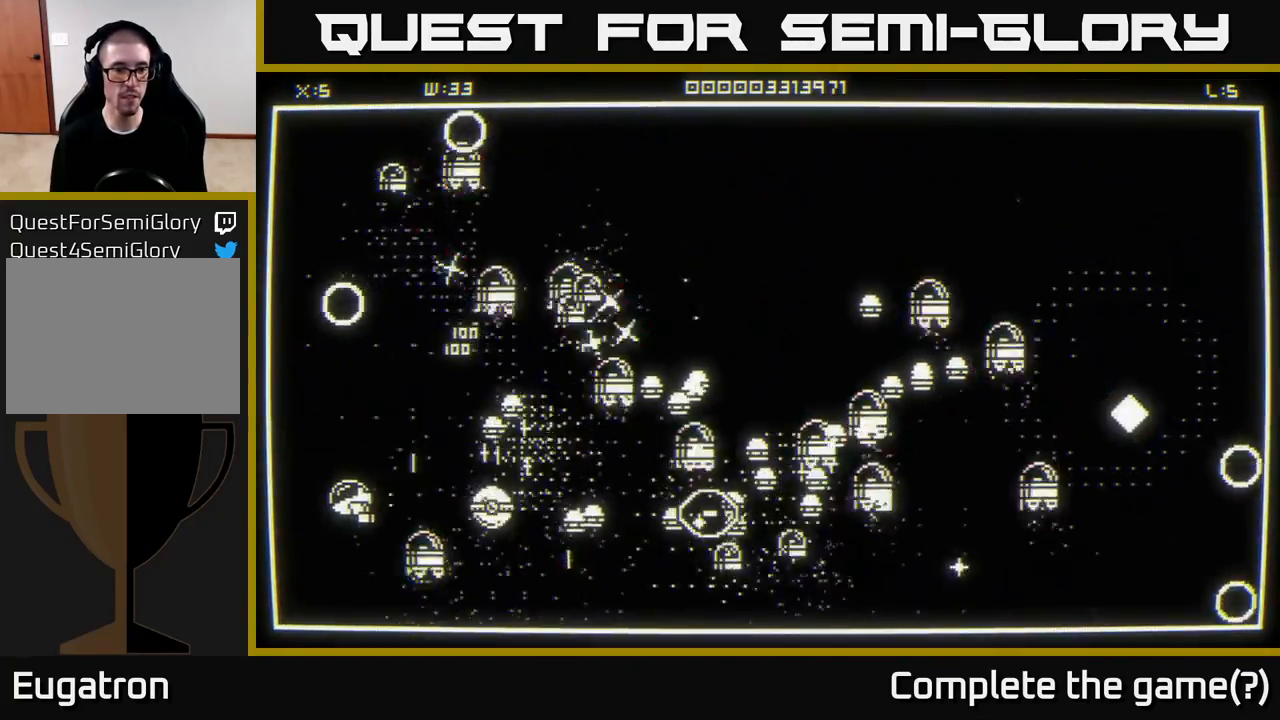
{"buttons": [], "left_stick": "down-right", "right_stick": "up-right", "events": [[100, "left_stick", "center"], [267, "left_stick", "up-left"], [300, "right_stick", "up-right"], [317, "left_stick", "up"], [467, "left_stick", "down-right"]]}
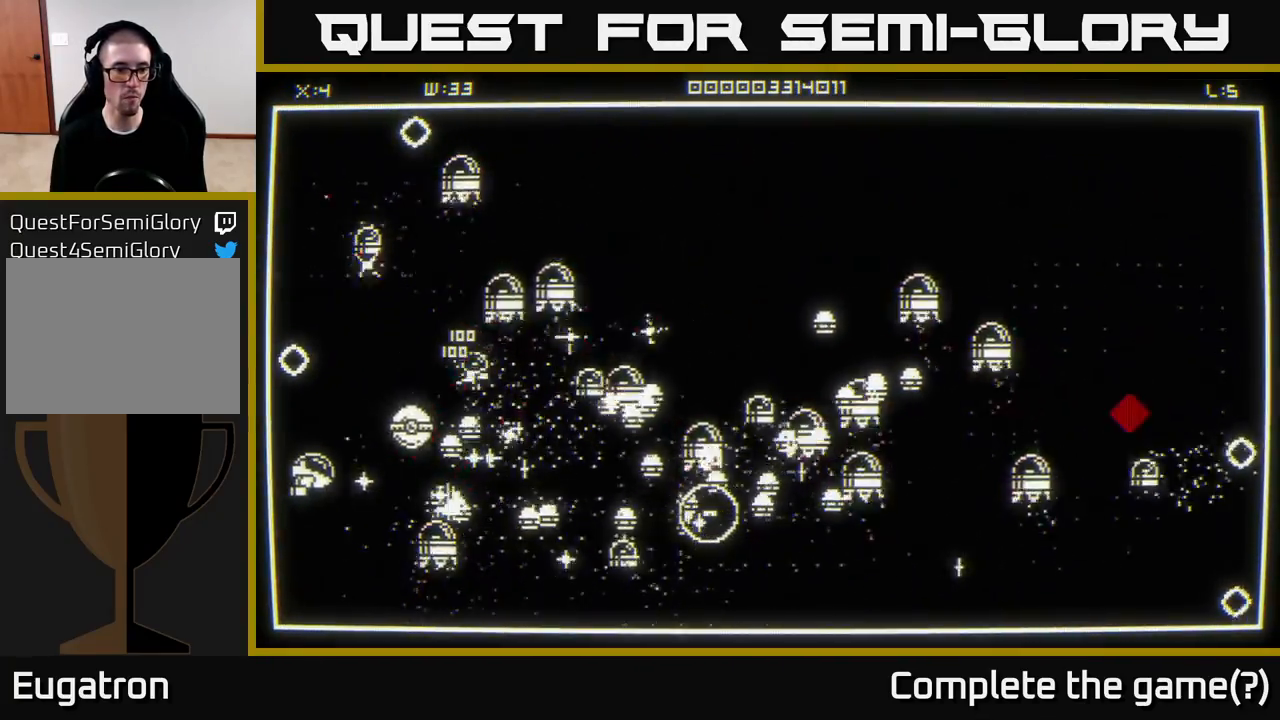
{"buttons": [], "left_stick": "down-left", "right_stick": "up", "events": [[17, "left_stick", "down"], [183, "right_stick", "up"], [267, "left_stick", "down-left"]]}
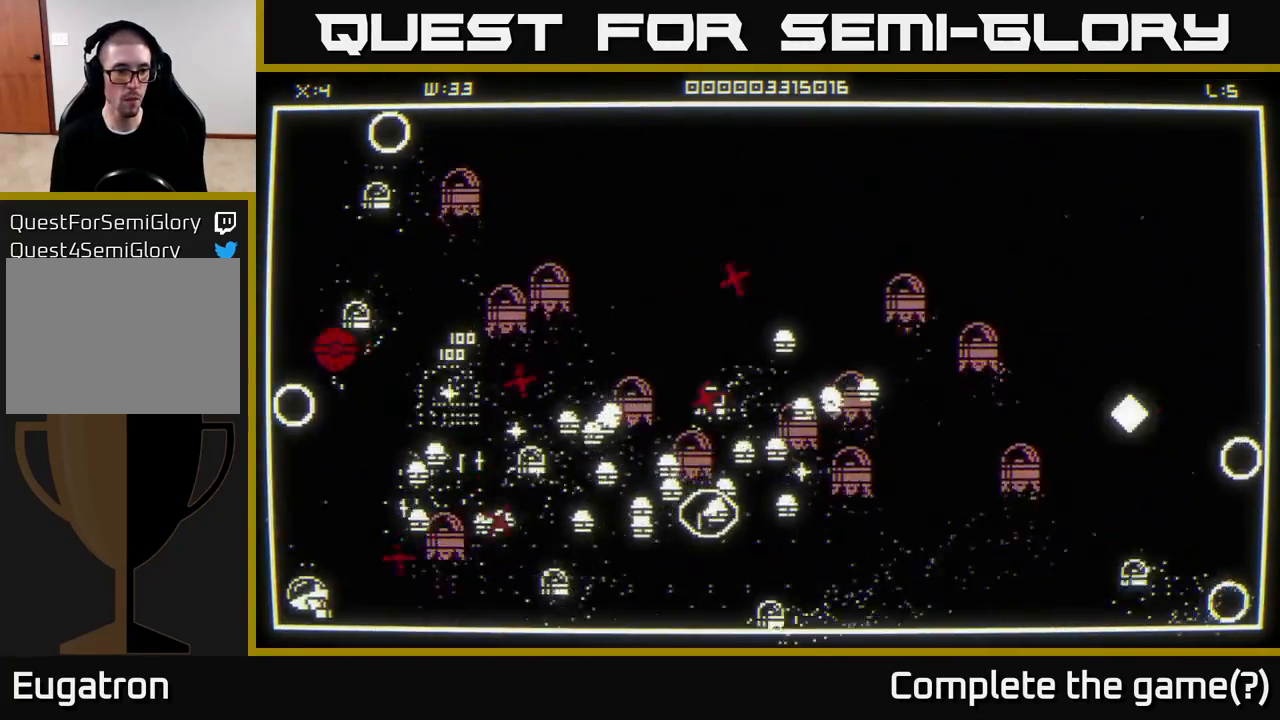
{"buttons": [], "left_stick": "up", "right_stick": "up", "events": [[83, "left_stick", "center"], [183, "left_stick", "up"]]}
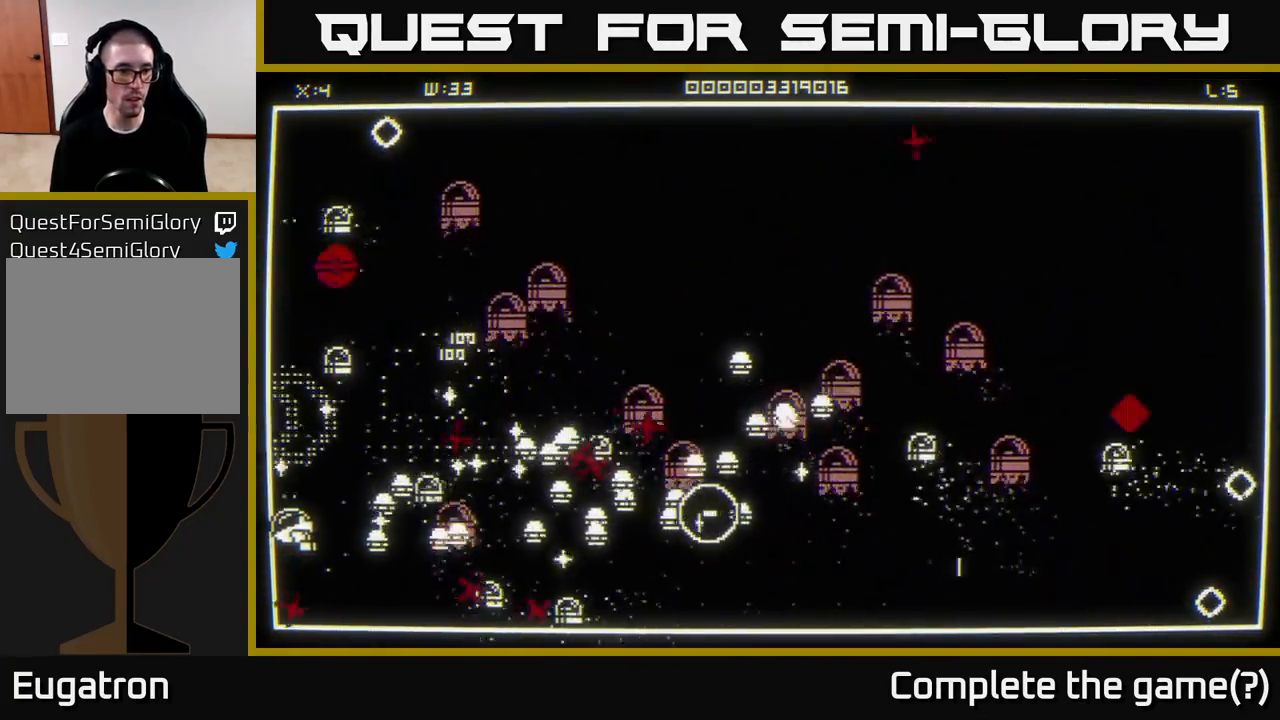
{"buttons": [], "left_stick": "right", "right_stick": "up", "events": [[233, "right_stick", "up-right"], [433, "left_stick", "right"], [467, "right_stick", "up"]]}
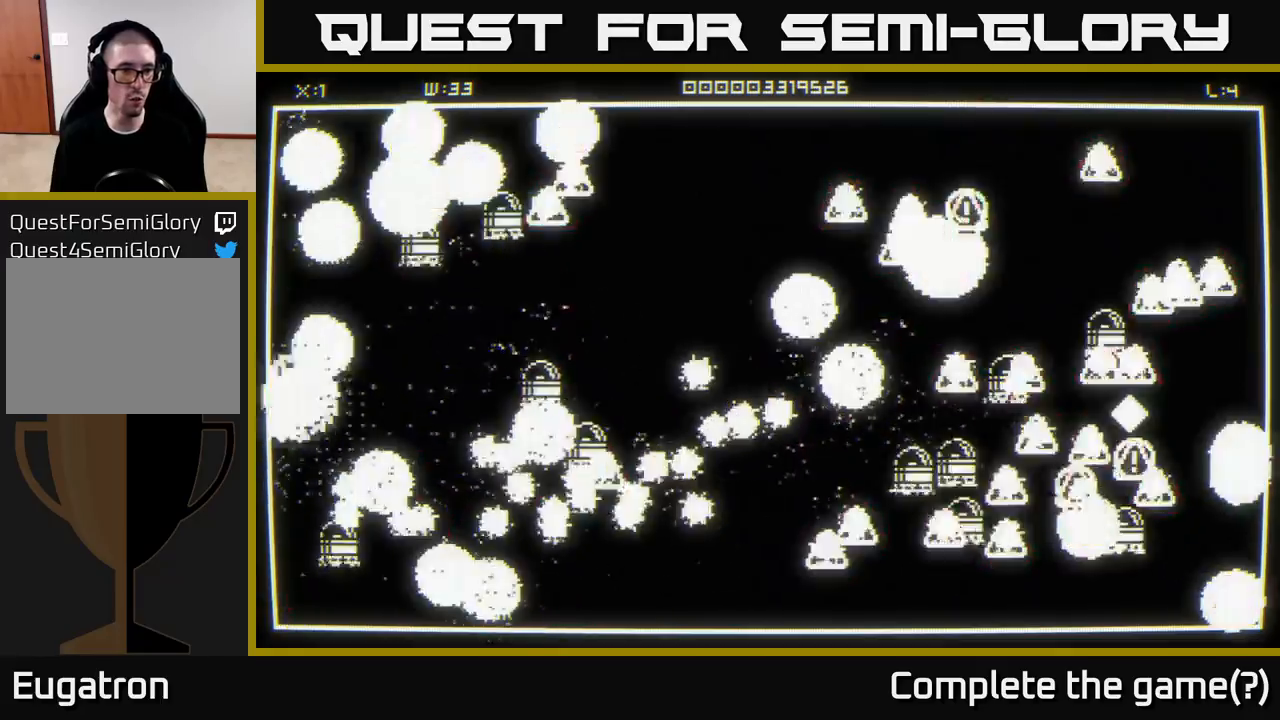
{"buttons": [], "left_stick": "center", "right_stick": "center", "events": [[100, "left_stick", "up"], [300, "left_stick", "right"], [367, "left_stick", "center"], [383, "right_stick", "center"]]}
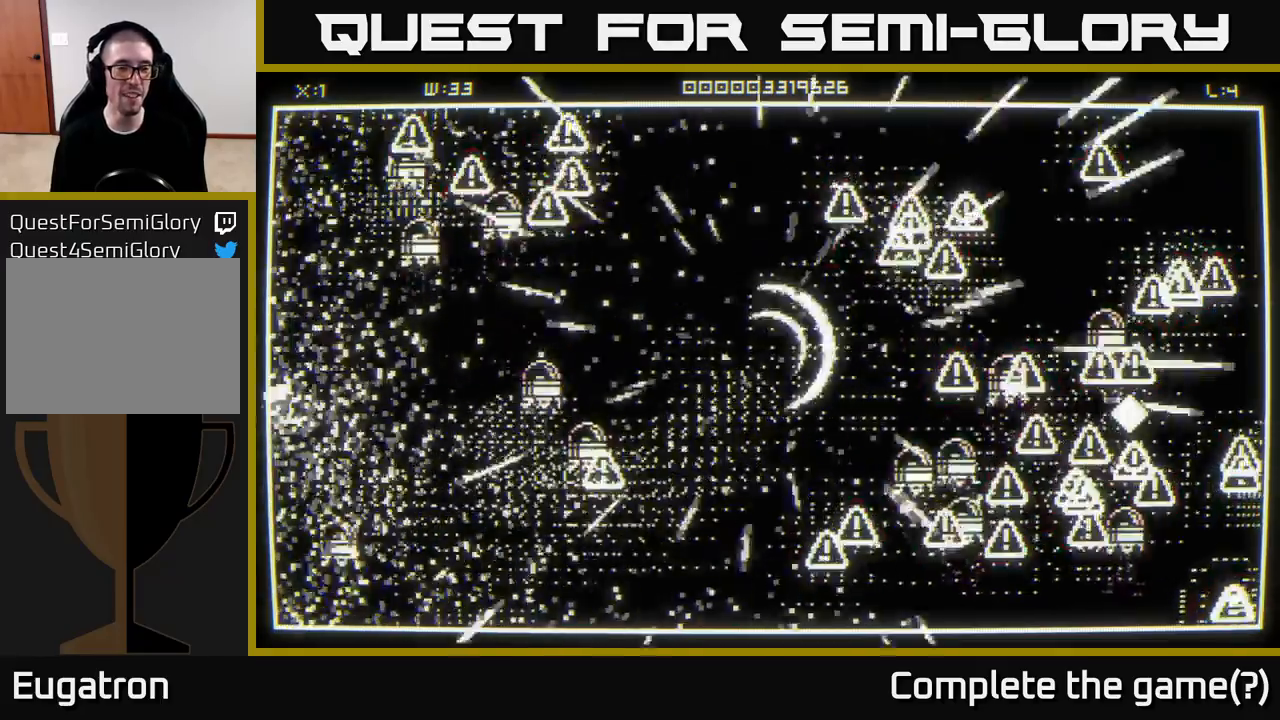
{"buttons": [], "left_stick": "up-left", "right_stick": "up-left", "events": [[67, "left_stick", "right"], [200, "right_stick", "left"], [283, "left_stick", "up"], [317, "right_stick", "up-left"], [433, "left_stick", "up-left"]]}
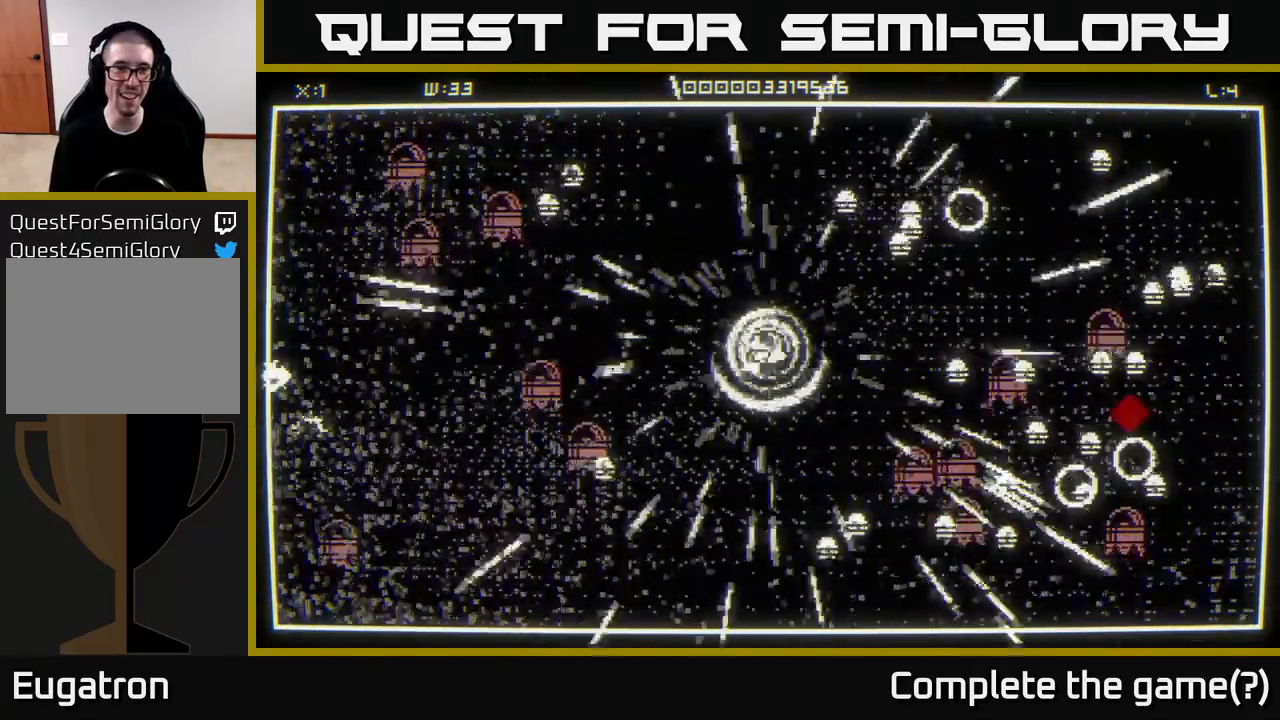
{"buttons": [], "left_stick": "up-left", "right_stick": "up-left", "events": []}
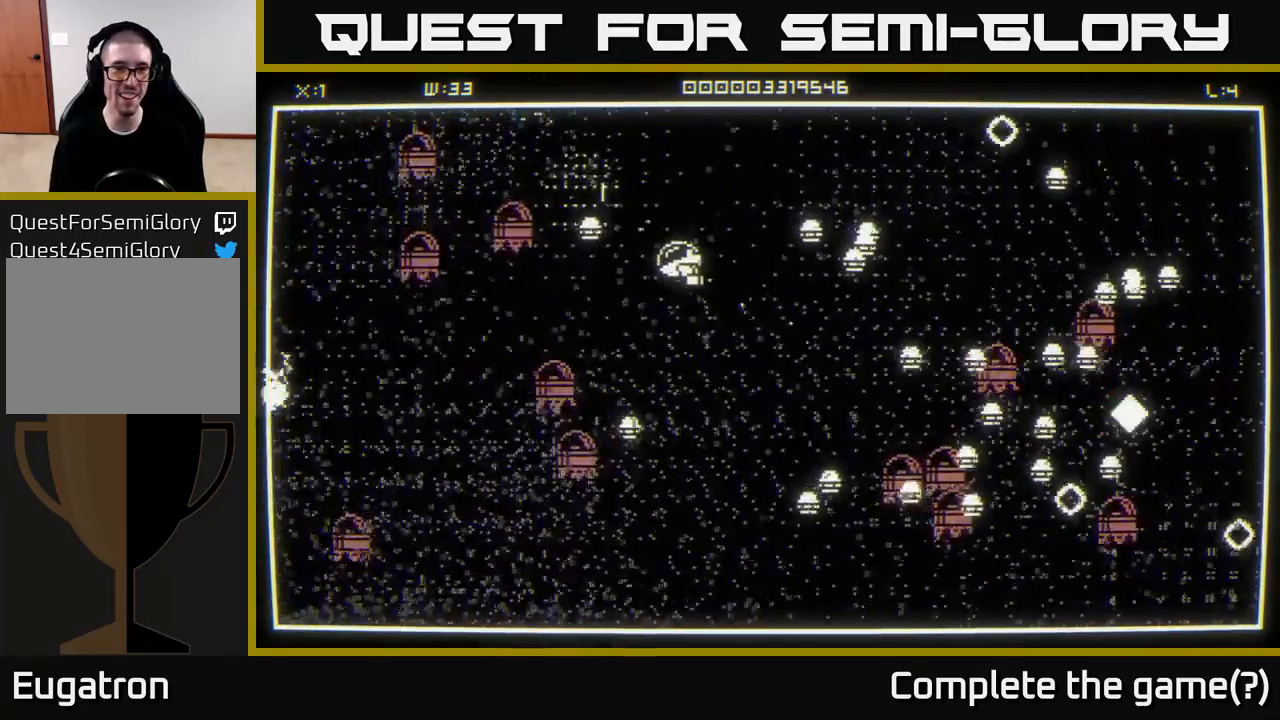
{"buttons": [], "left_stick": "up-right", "right_stick": "right", "events": [[17, "right_stick", "left"], [100, "left_stick", "up-right"], [283, "right_stick", "right"]]}
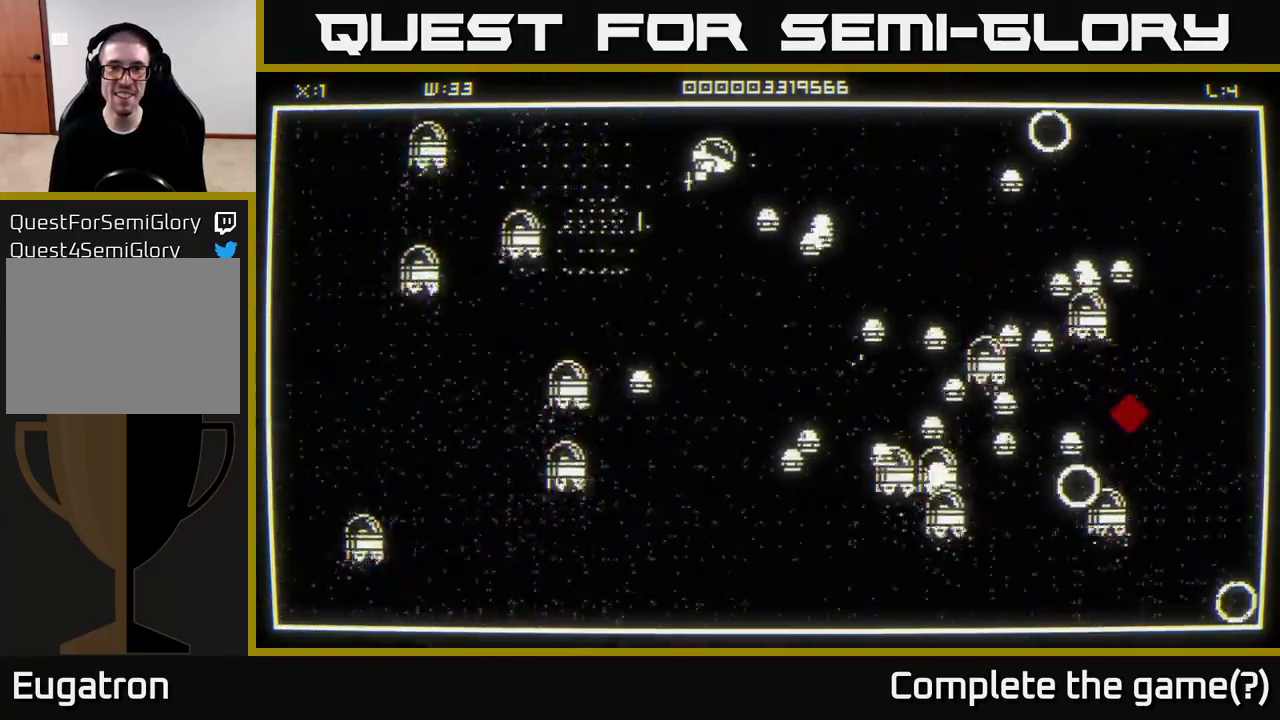
{"buttons": [], "left_stick": "right", "right_stick": "down-right", "events": [[183, "left_stick", "right"], [467, "right_stick", "down-right"]]}
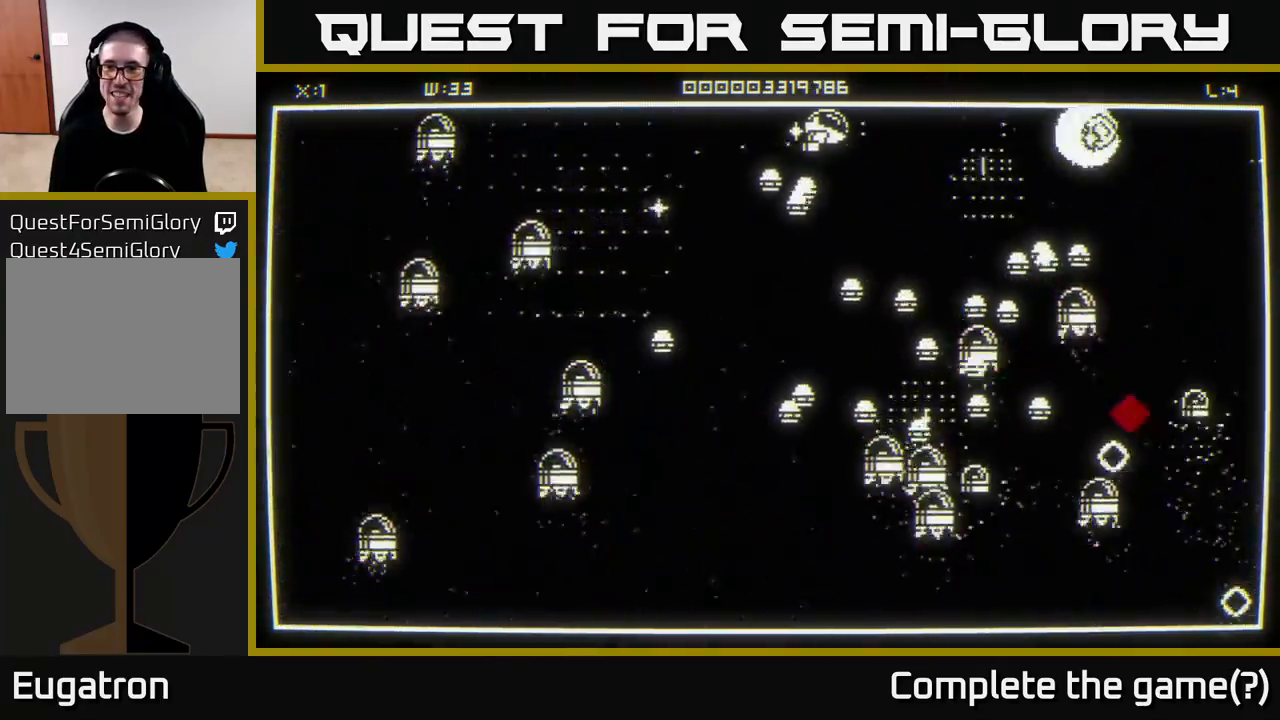
{"buttons": [], "left_stick": "right", "right_stick": "down-right", "events": []}
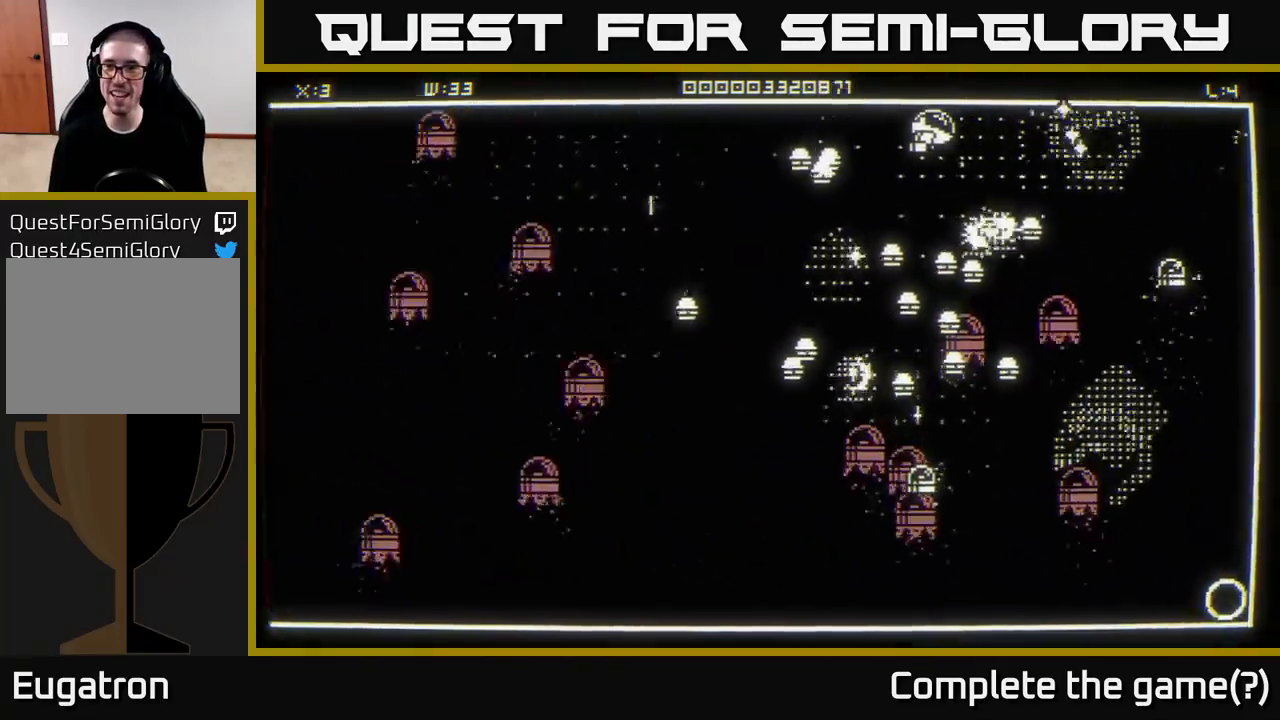
{"buttons": [], "left_stick": "right", "right_stick": "down-right", "events": []}
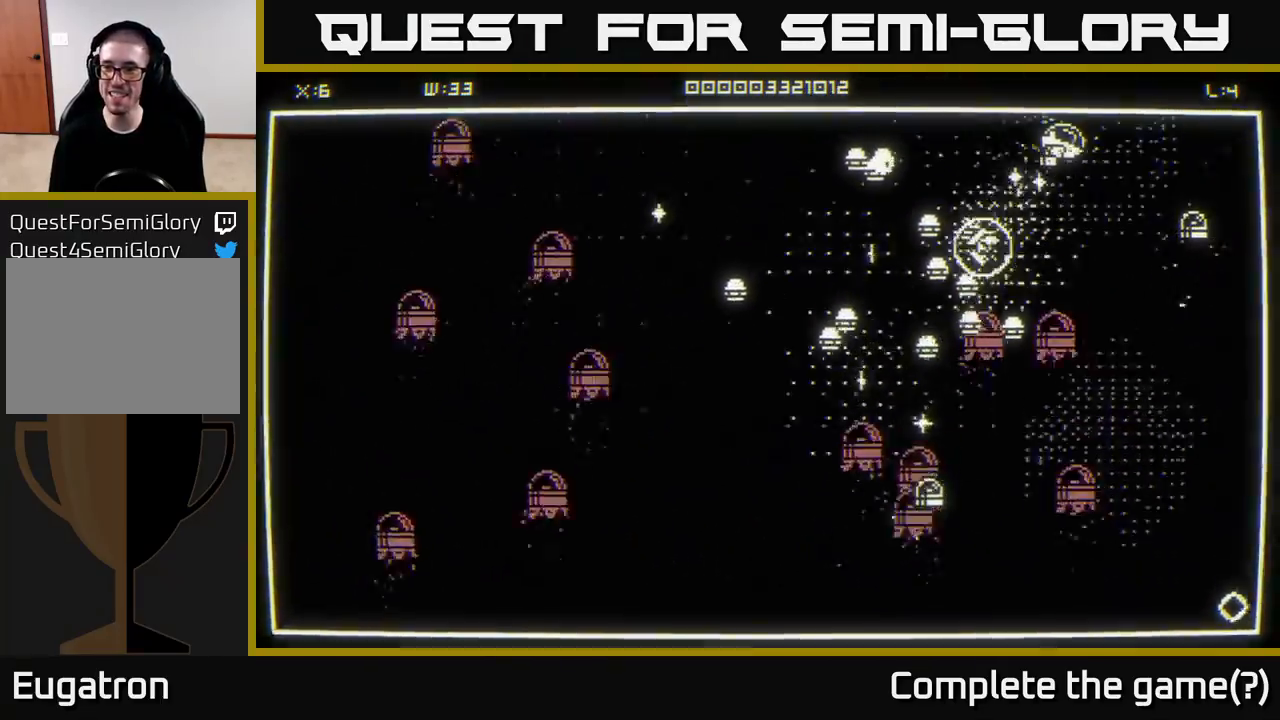
{"buttons": [], "left_stick": "right", "right_stick": "down-right", "events": []}
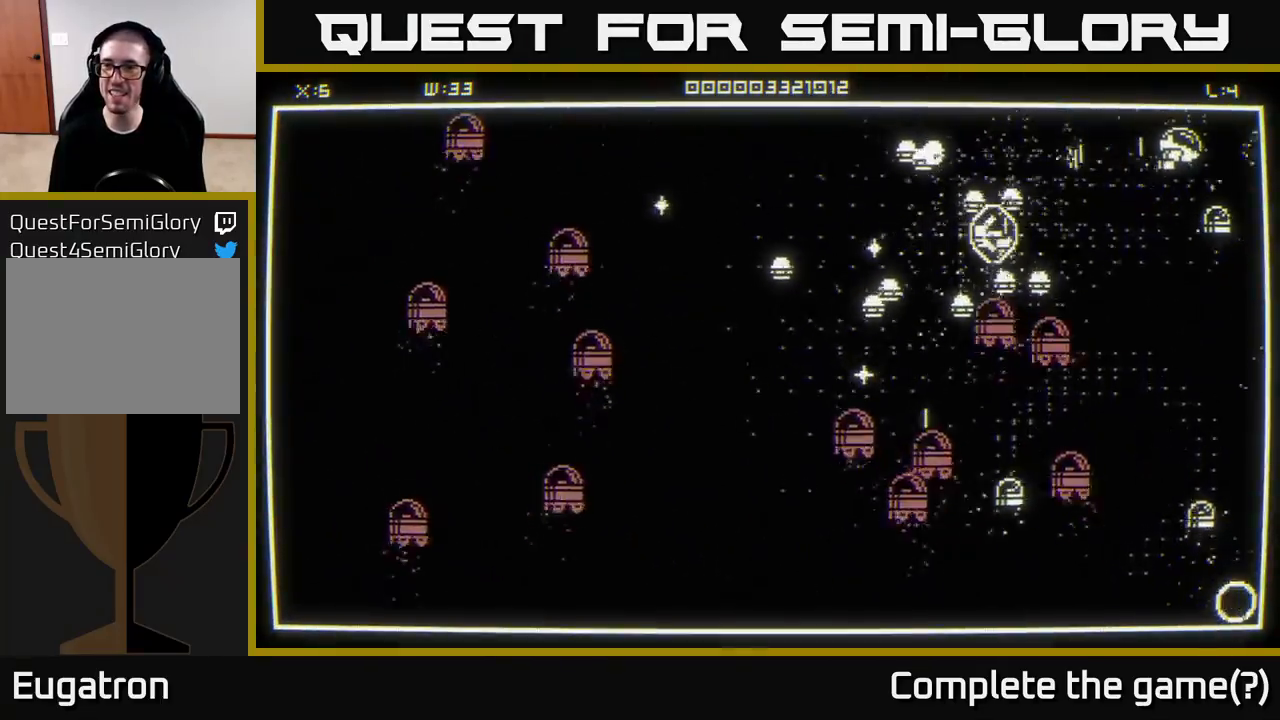
{"buttons": [], "left_stick": "down", "right_stick": "down", "events": [[17, "right_stick", "down"], [267, "left_stick", "down"]]}
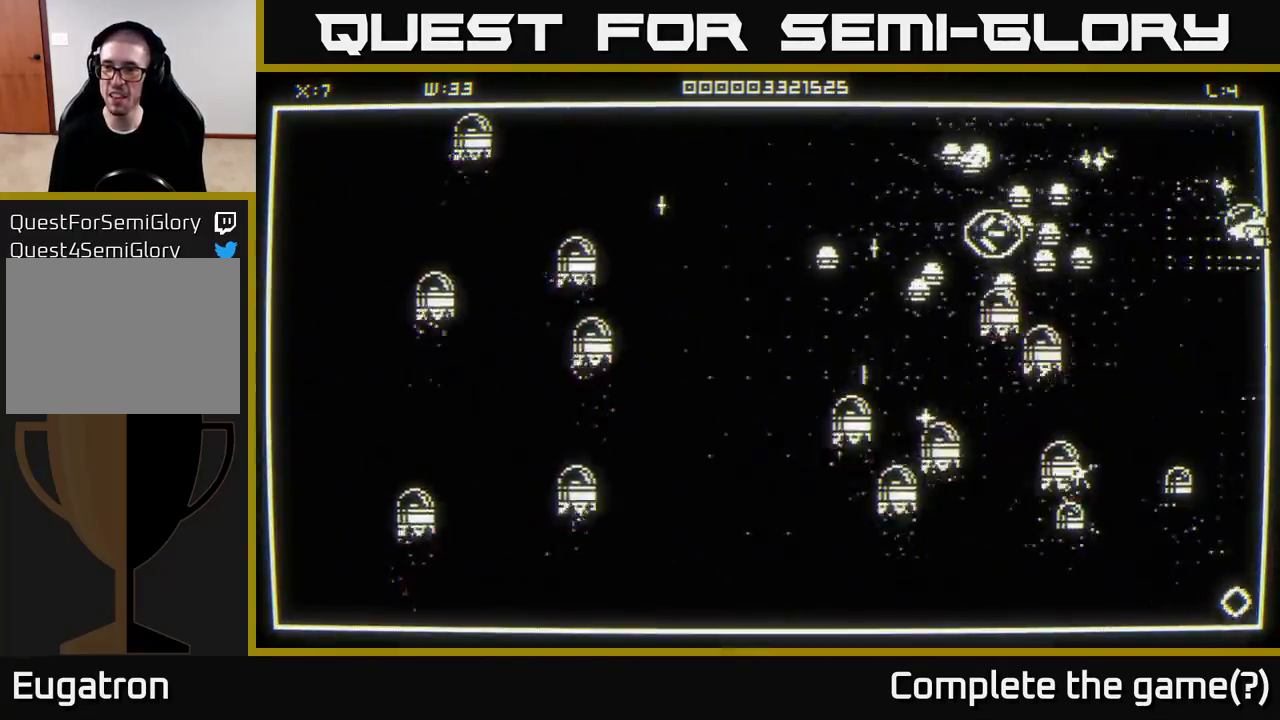
{"buttons": [], "left_stick": "down", "right_stick": "down-left", "events": [[117, "right_stick", "down-left"]]}
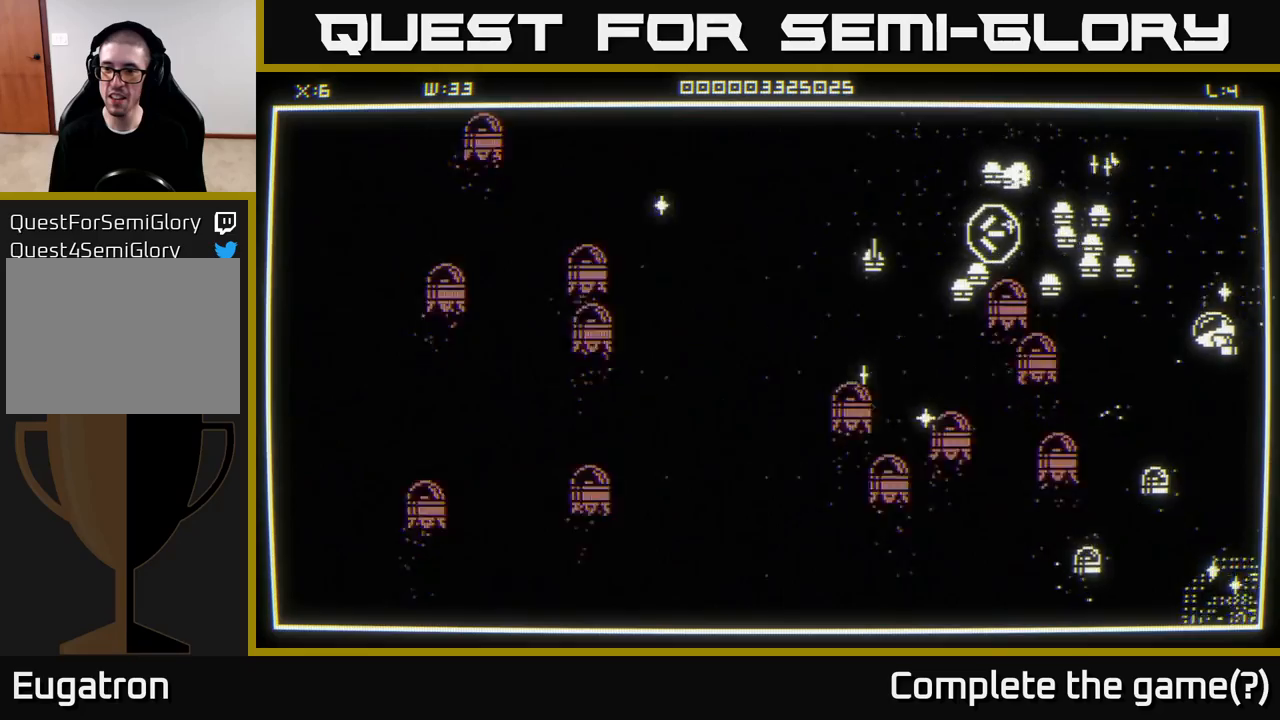
{"buttons": [], "left_stick": "down", "right_stick": "down-left", "events": []}
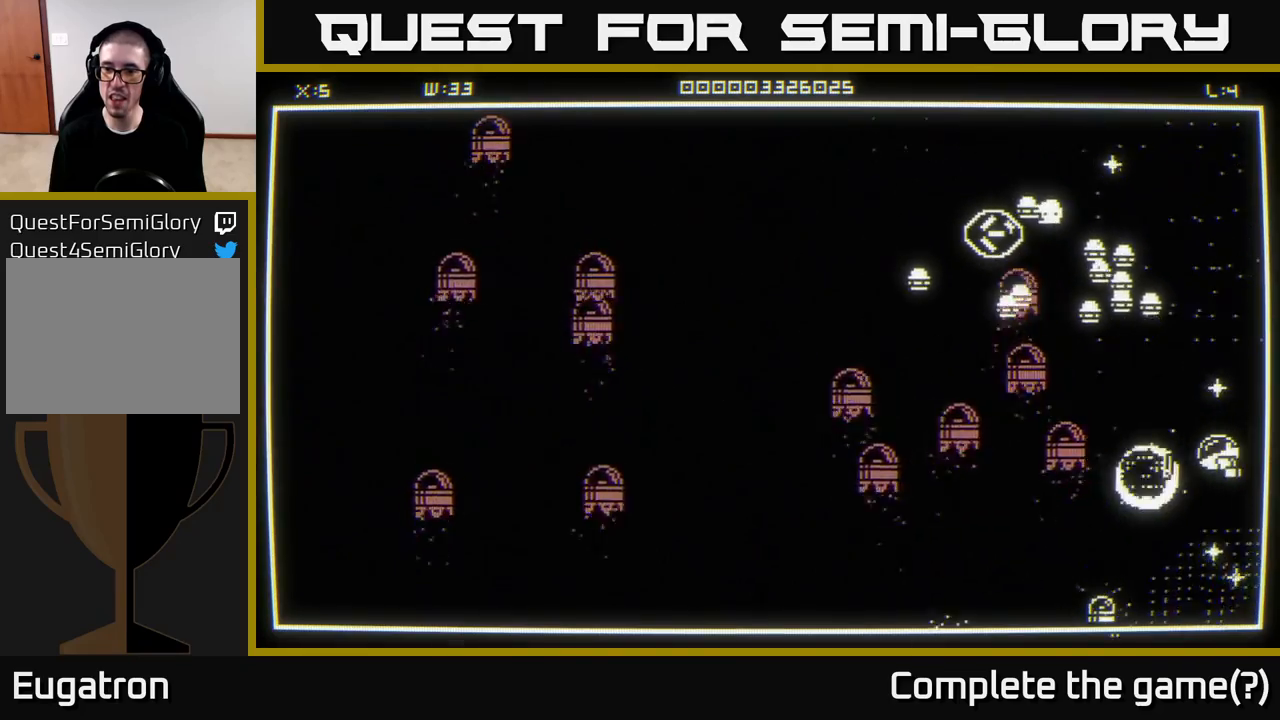
{"buttons": [], "left_stick": "left", "right_stick": "up-left", "events": [[383, "right_stick", "up-left"], [400, "left_stick", "left"]]}
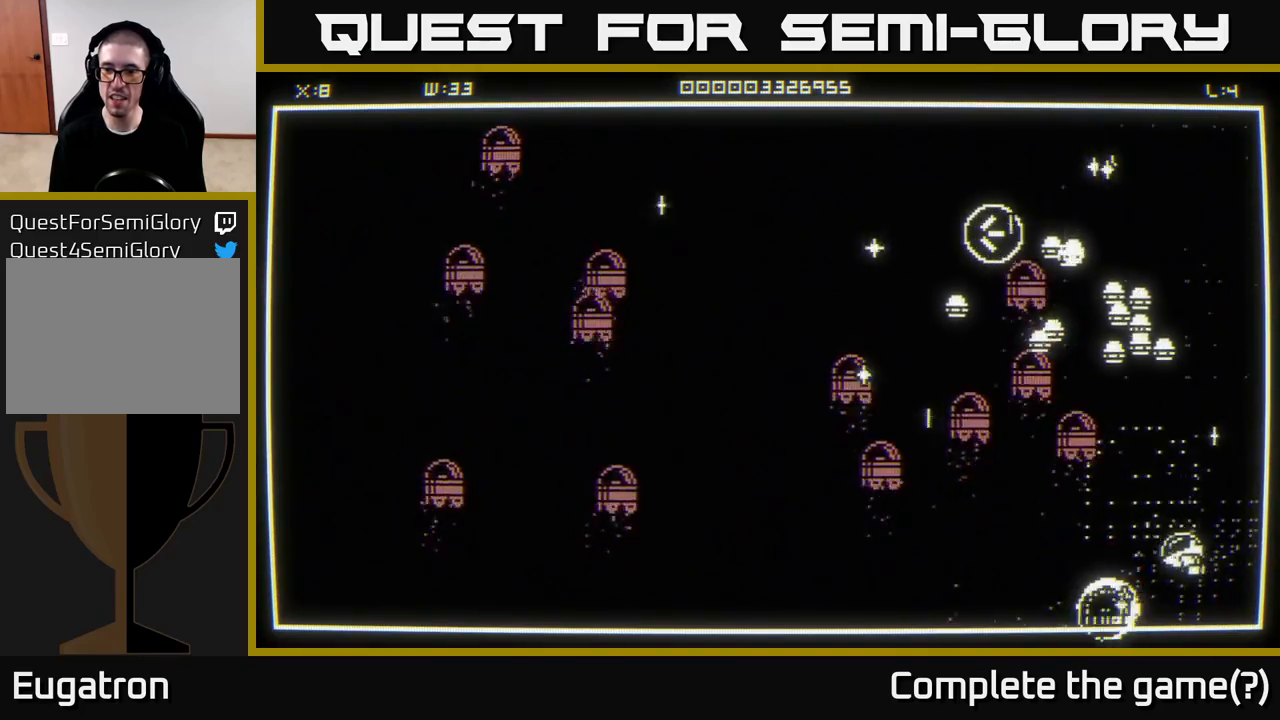
{"buttons": [], "left_stick": "up-right", "right_stick": "up-left", "events": [[17, "left_stick", "down-right"], [250, "left_stick", "up"], [467, "left_stick", "up-right"]]}